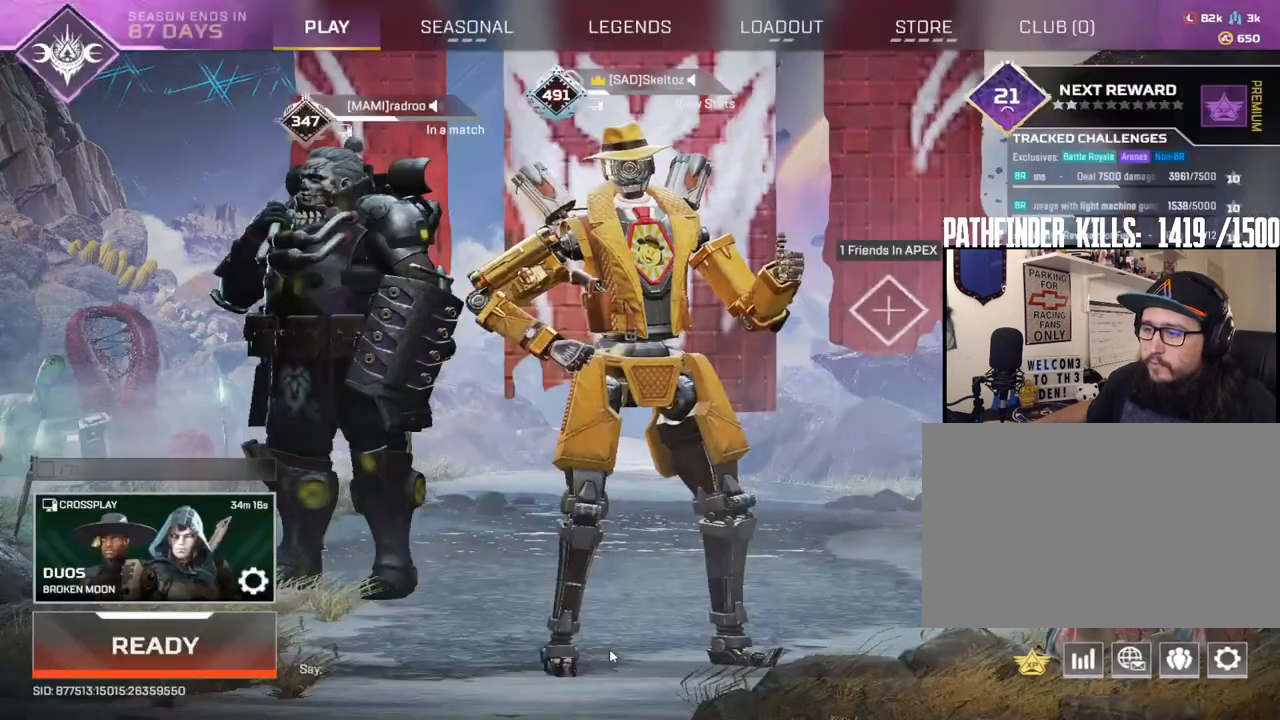
Gameplay with keyboard and mouse; each line is a JSON object with the keys and mouse buttons held at the frame after it. "events" lists presses ("down") and releases ("up") of "1", "2", "3", "4", "5", "a", "alt", "b", "c", "ctrl", "d", "e", "f", "g", "q", "r", "s", "shift", "space", "t", "tab", "tilde", "v", "w", "x", "z", "mouse_left", "mouse_wheel", "mouse_right", "mouse_mb4" and "mouse_mb5" between this image and that frame as [ms after this image, input, new state], when the widget could be followed in between. "mouse_left", "mouse_wheel", "mouse_right", "mouse_mb4", "mouse_mb5" = the "left", "wheel", "right", "mb4", "mb5" buttons of the "mouse" list. No other keys are recorded. "wheel" means that the mouse wheel is clicked or scrolled. Mouse movement is not recorded.
{"keys": [], "mouse": [], "events": []}
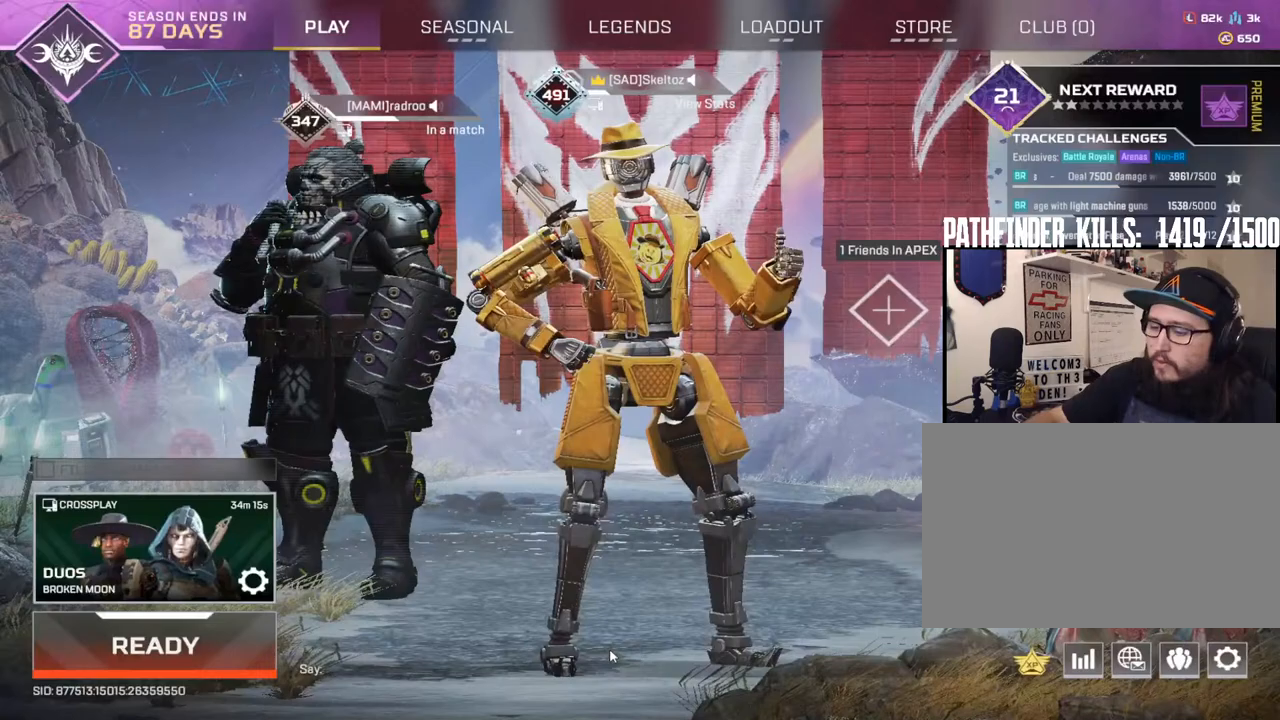
{"keys": [], "mouse": [], "events": []}
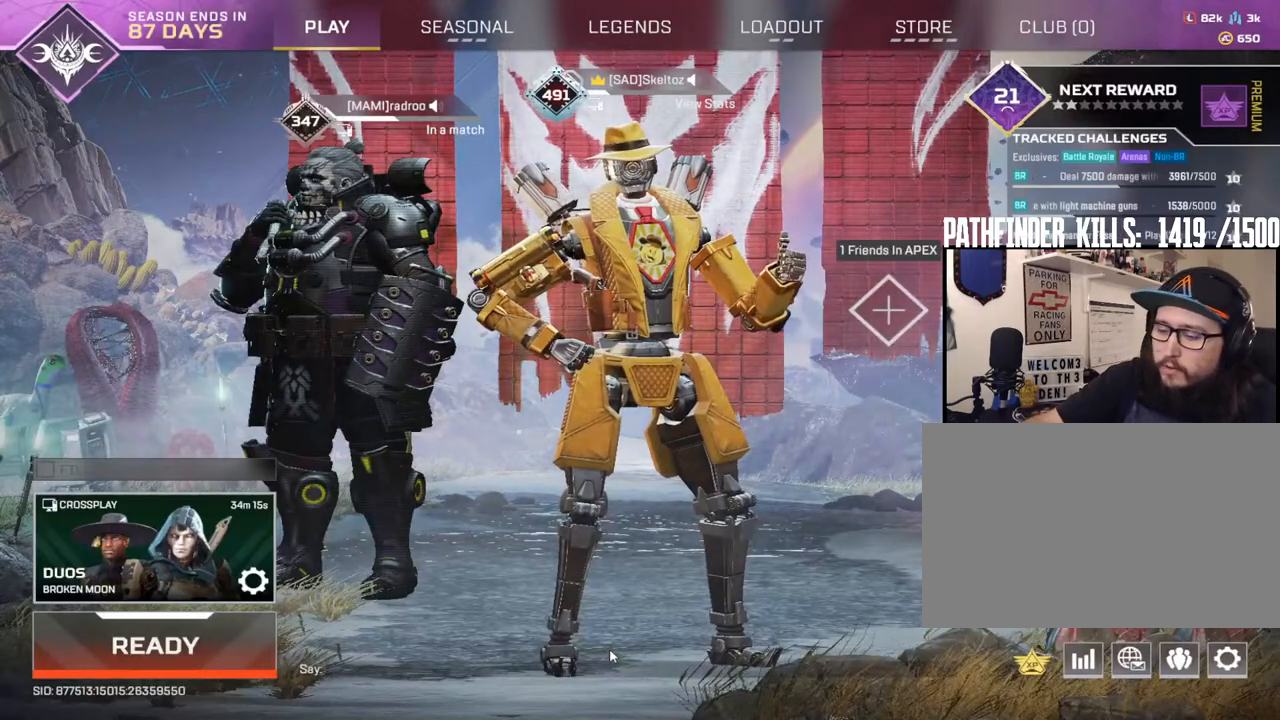
{"keys": [], "mouse": [], "events": []}
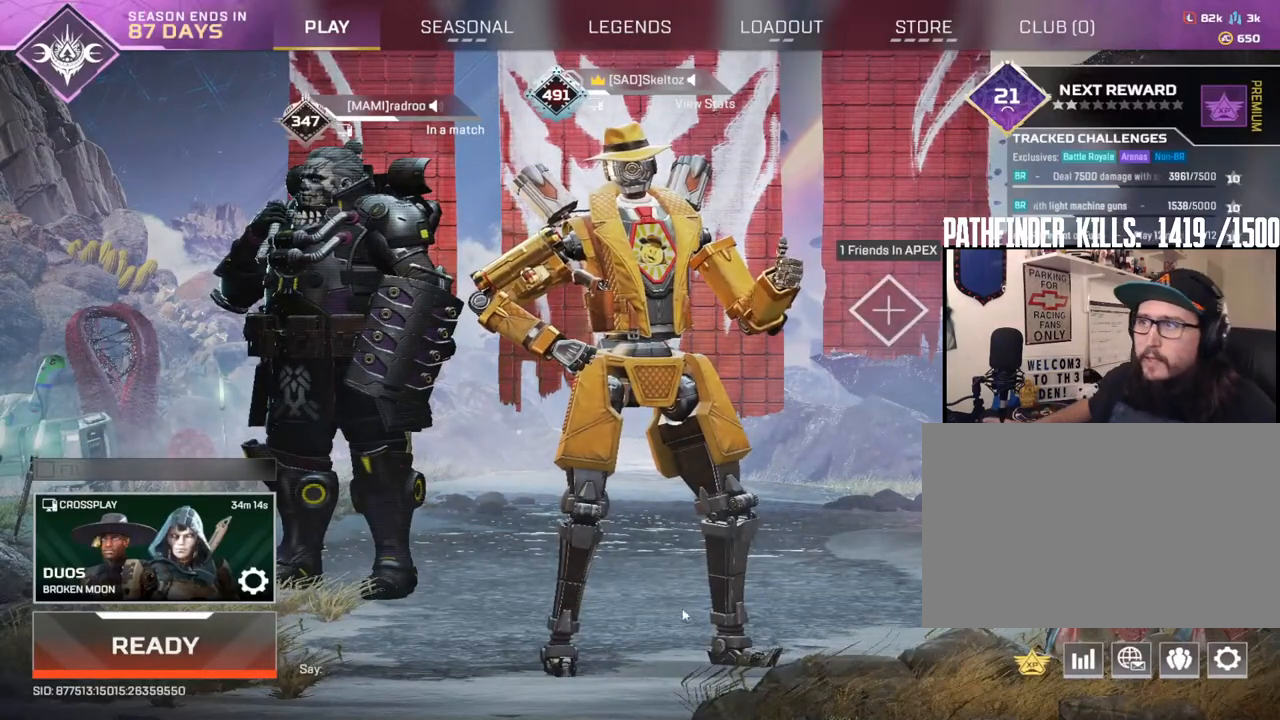
{"keys": [], "mouse": ["left"], "events": [[433, "mouse_left", "down"]]}
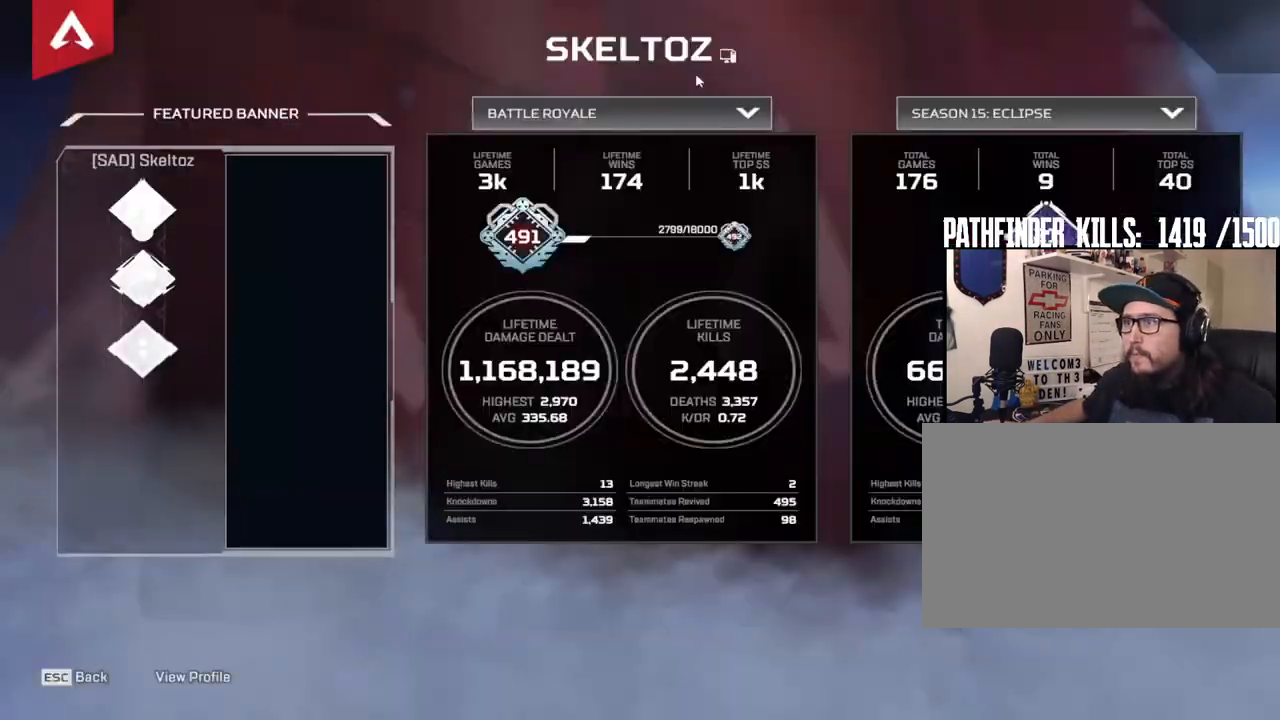
{"keys": [], "mouse": [], "events": [[17, "mouse_left", "up"]]}
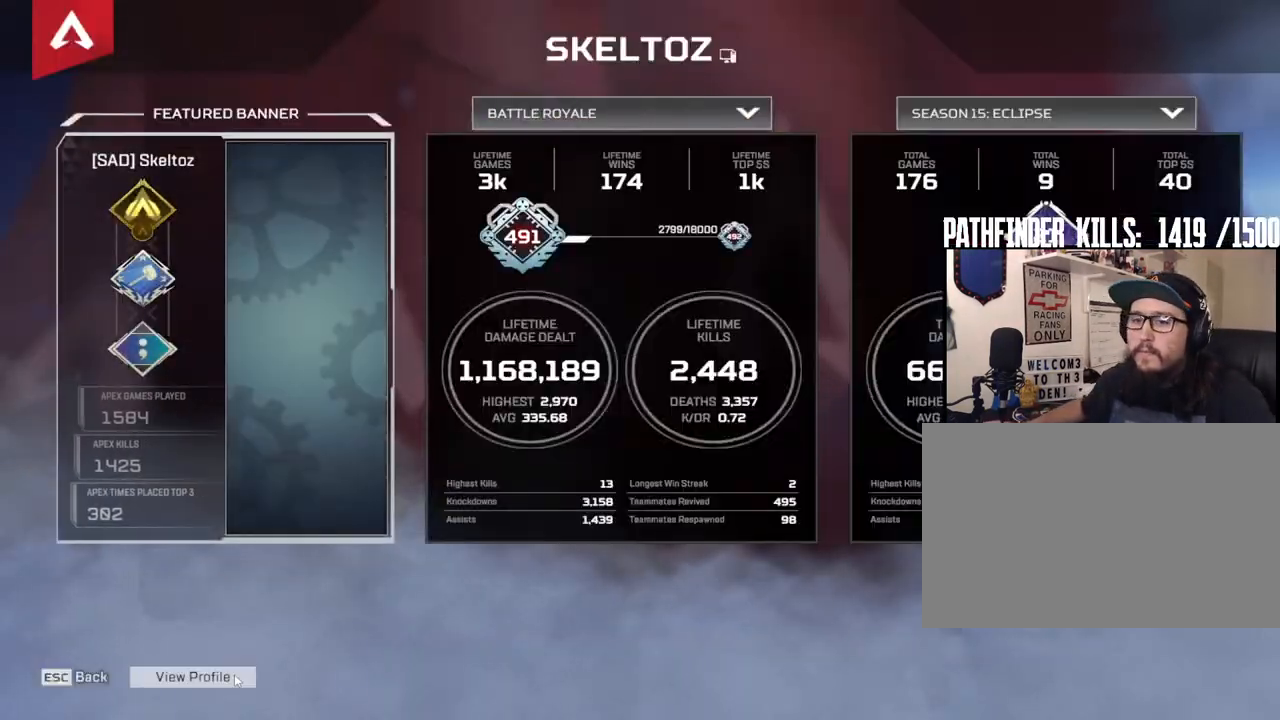
{"keys": [], "mouse": [], "events": []}
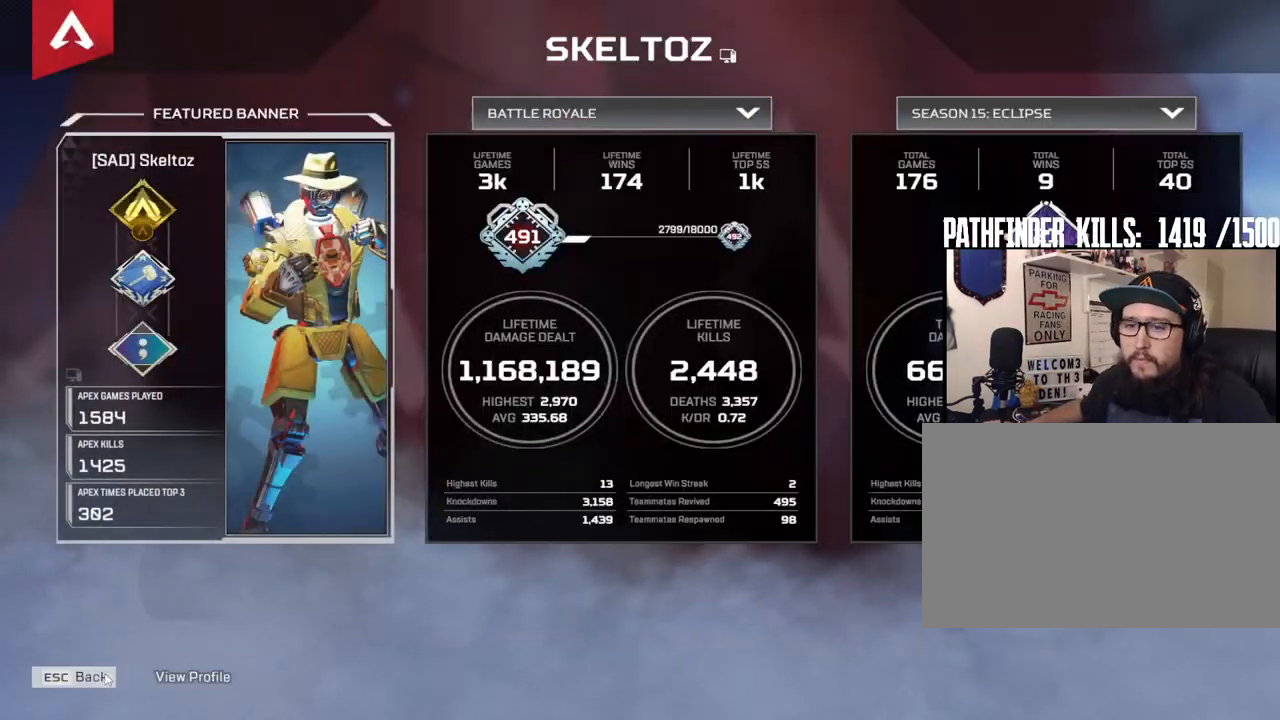
{"keys": [], "mouse": [], "events": []}
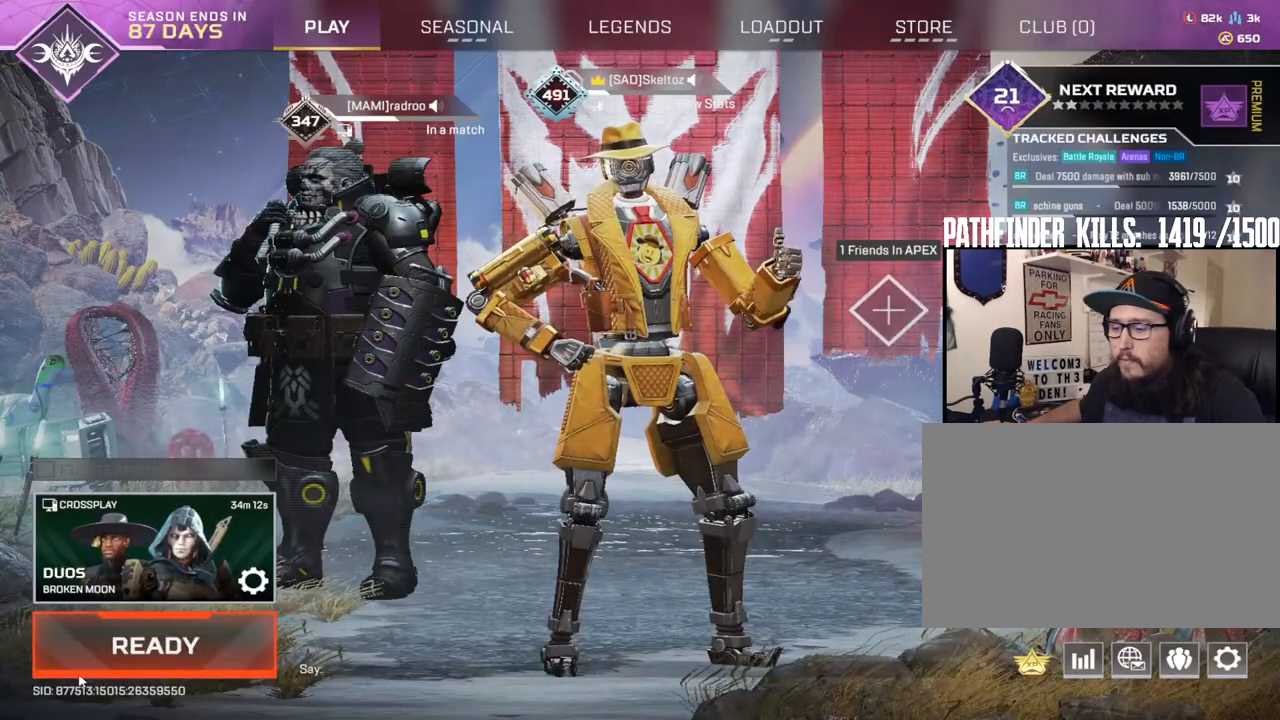
{"keys": [], "mouse": [], "events": []}
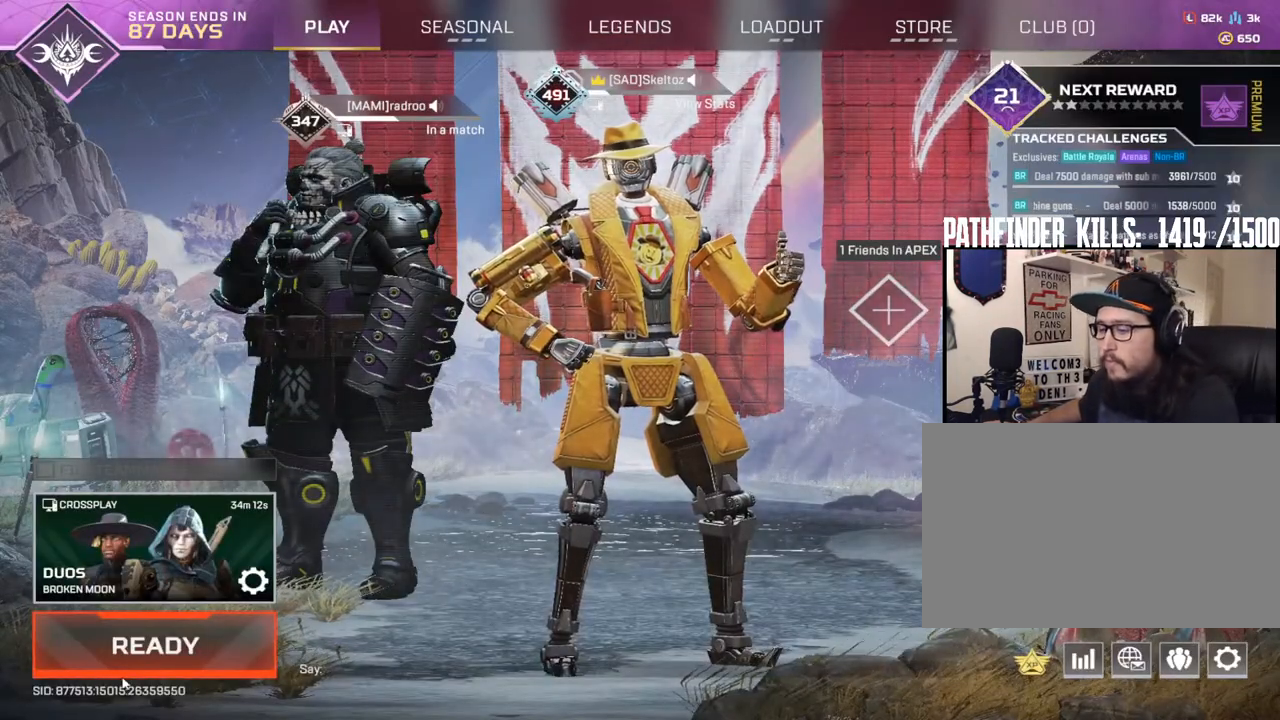
{"keys": [], "mouse": [], "events": []}
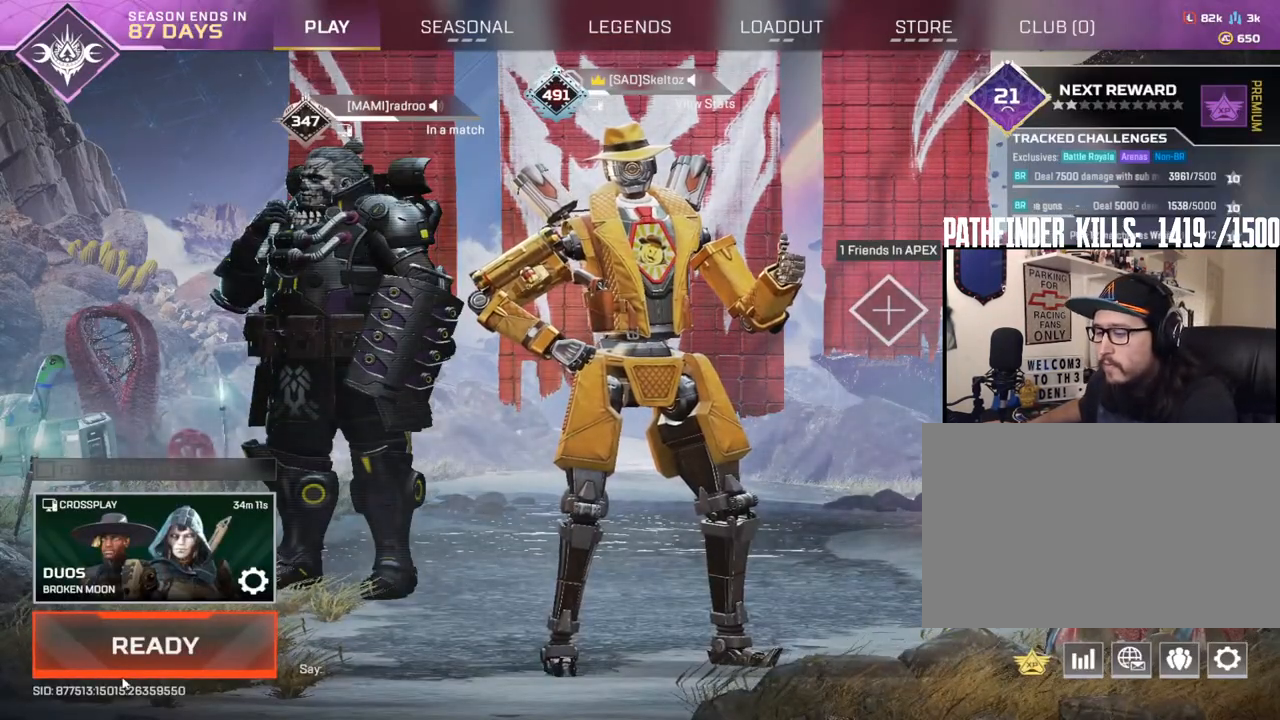
{"keys": [], "mouse": [], "events": []}
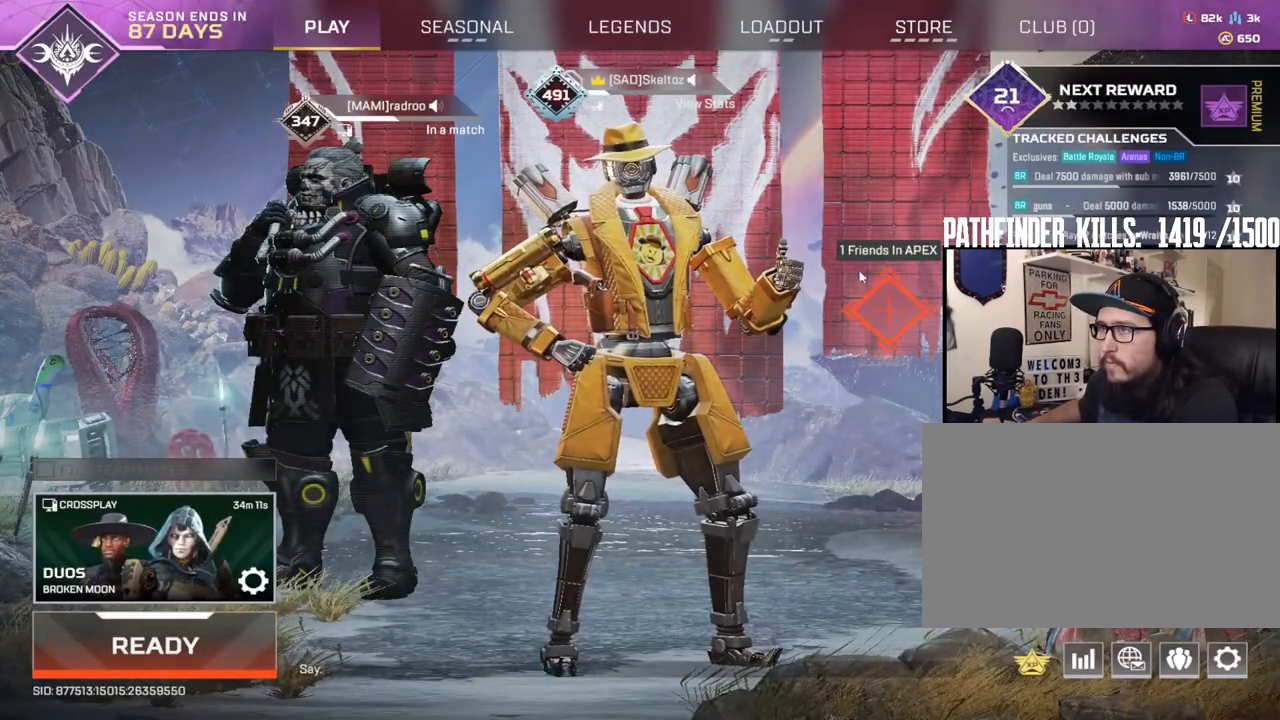
{"keys": [], "mouse": [], "events": []}
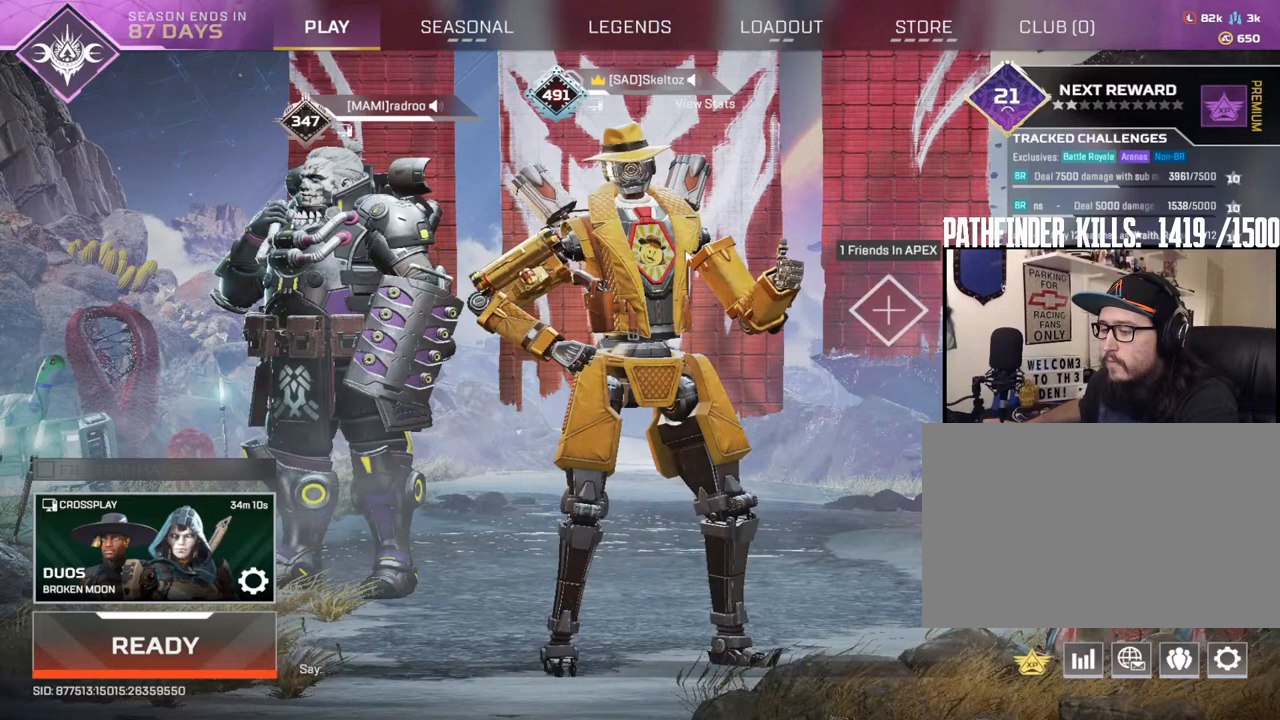
{"keys": [], "mouse": [], "events": []}
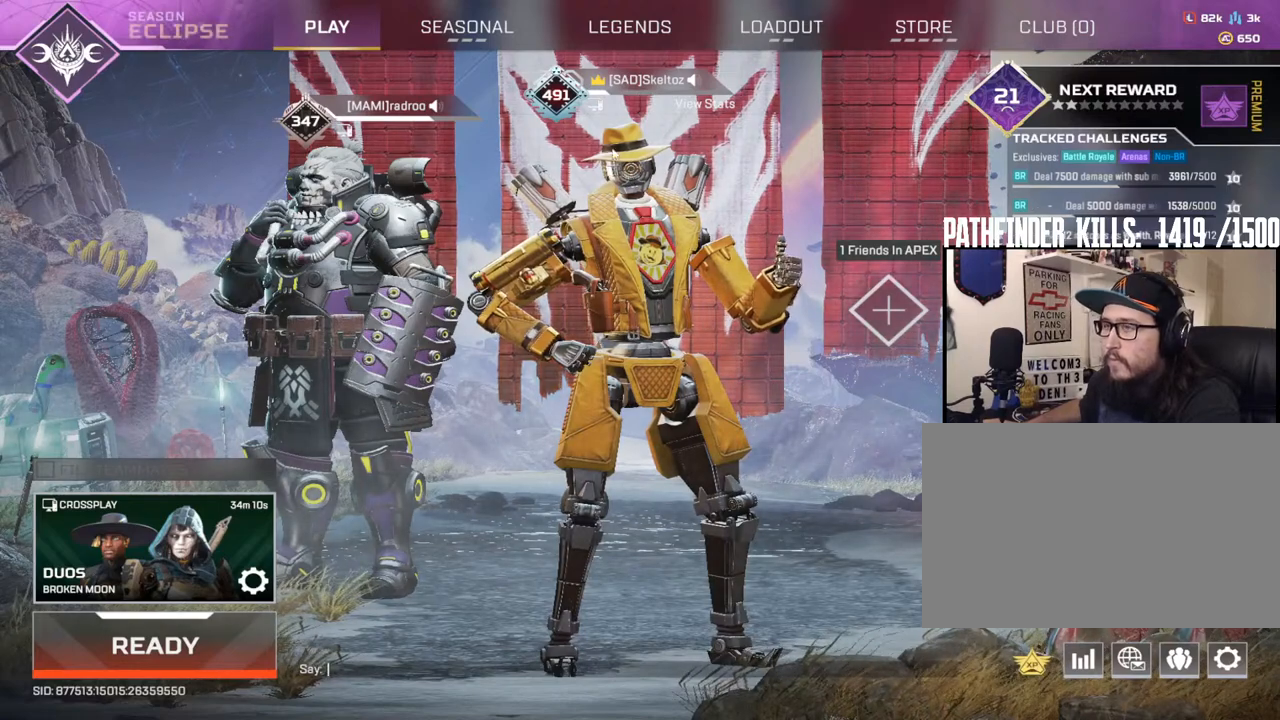
{"keys": [], "mouse": [], "events": [[250, "mouse_left", "down"], [333, "mouse_left", "up"]]}
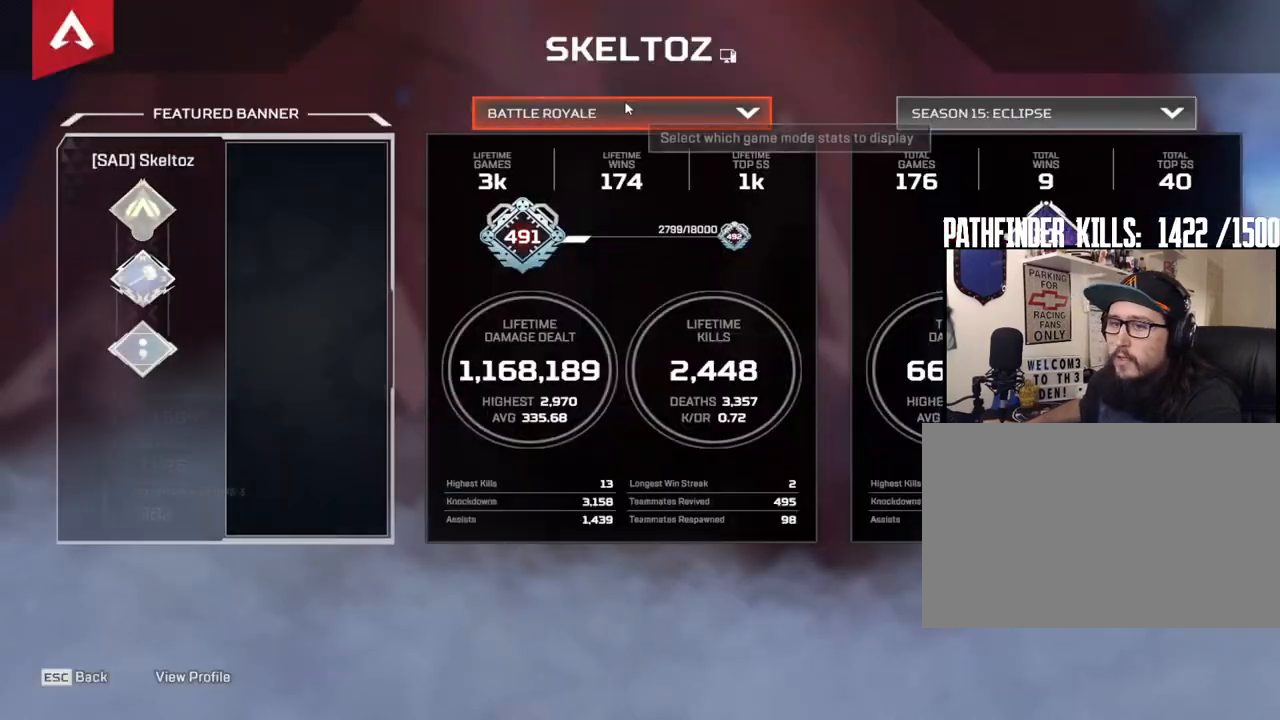
{"keys": [], "mouse": [], "events": []}
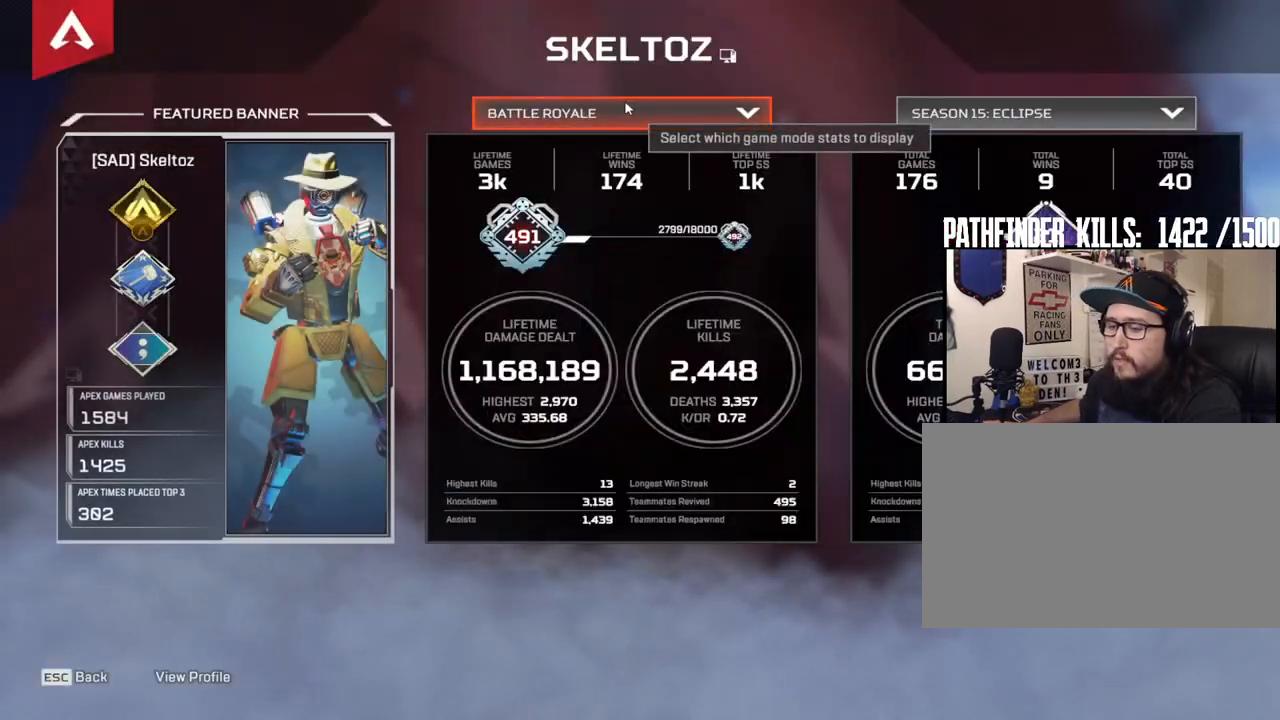
{"keys": [], "mouse": [], "events": []}
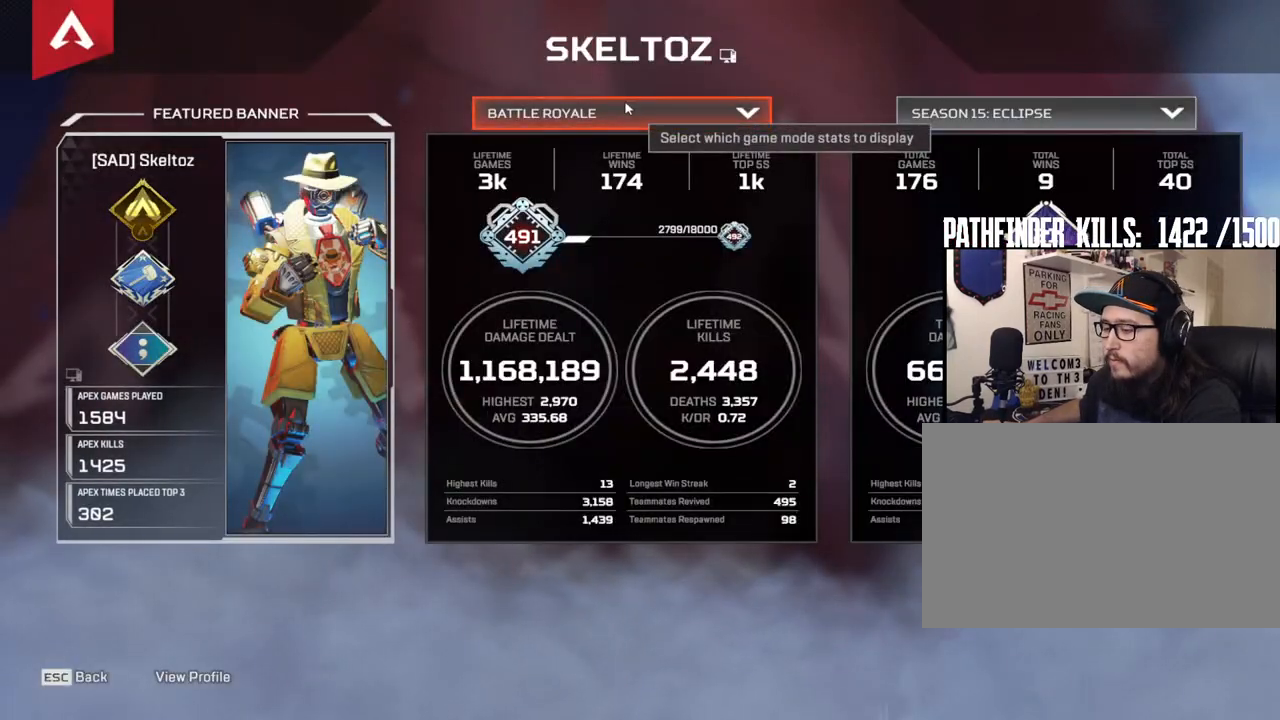
{"keys": [], "mouse": [], "events": []}
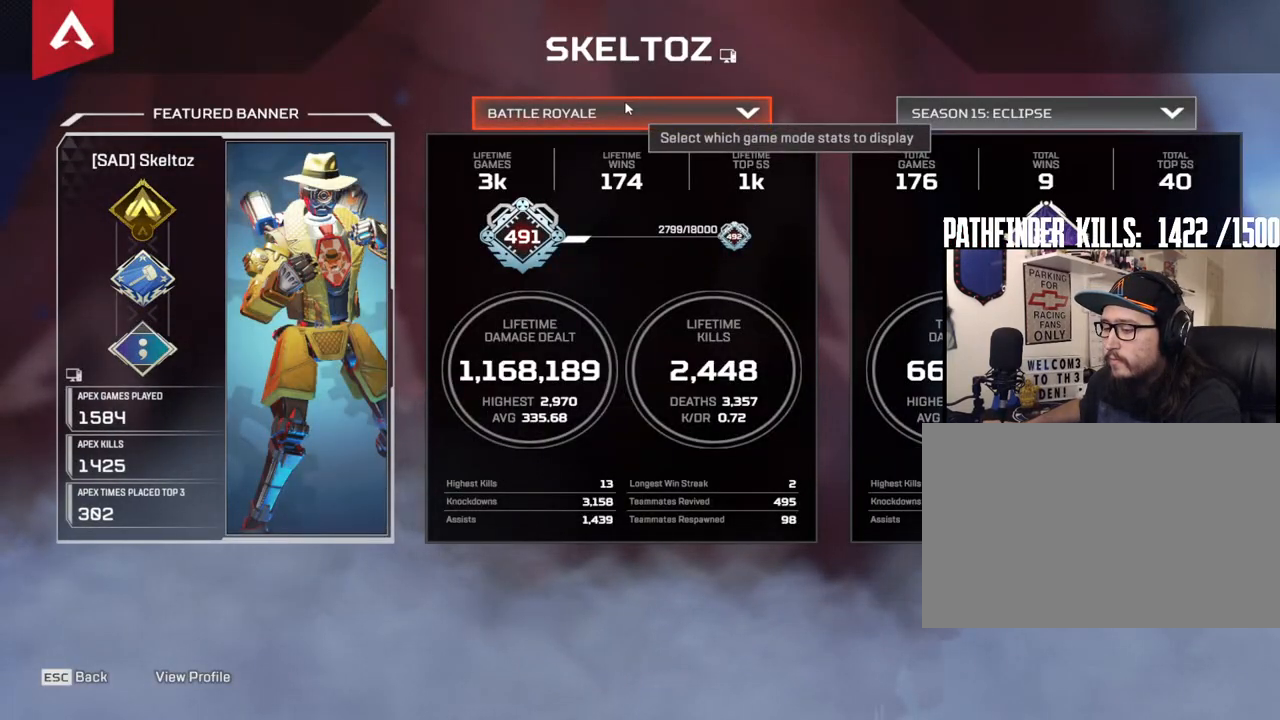
{"keys": [], "mouse": [], "events": []}
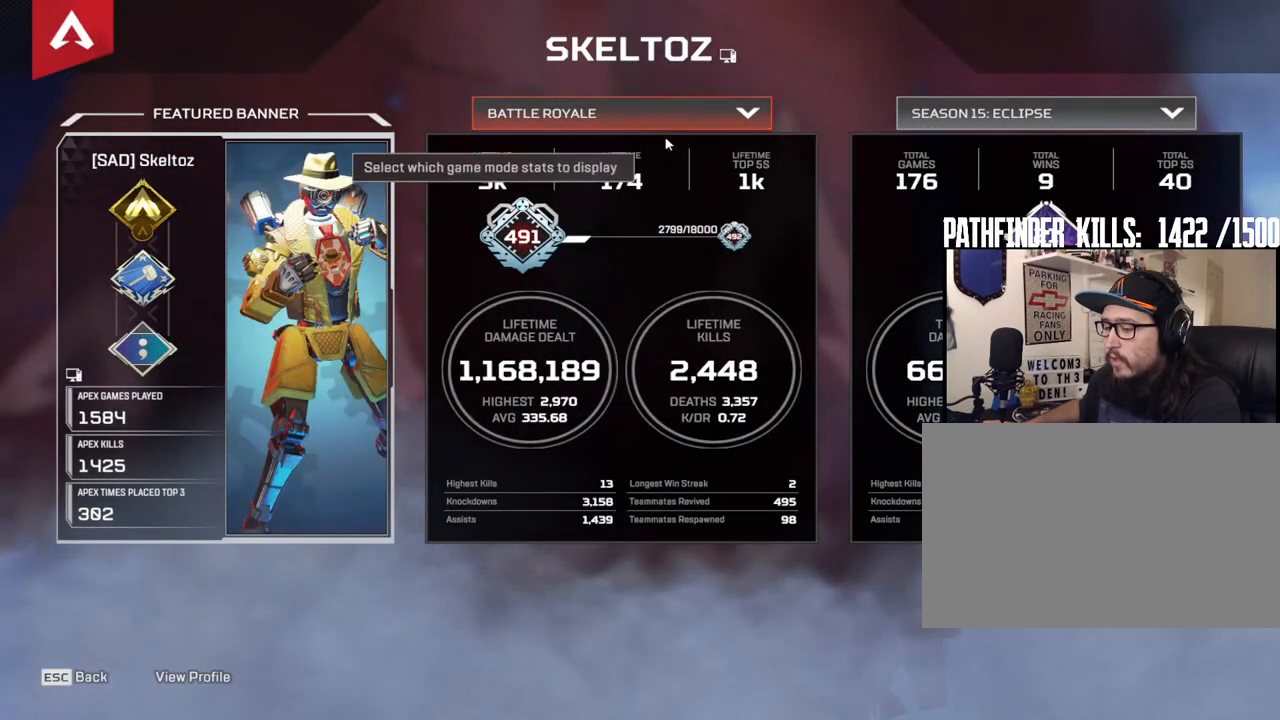
{"keys": [], "mouse": [], "events": []}
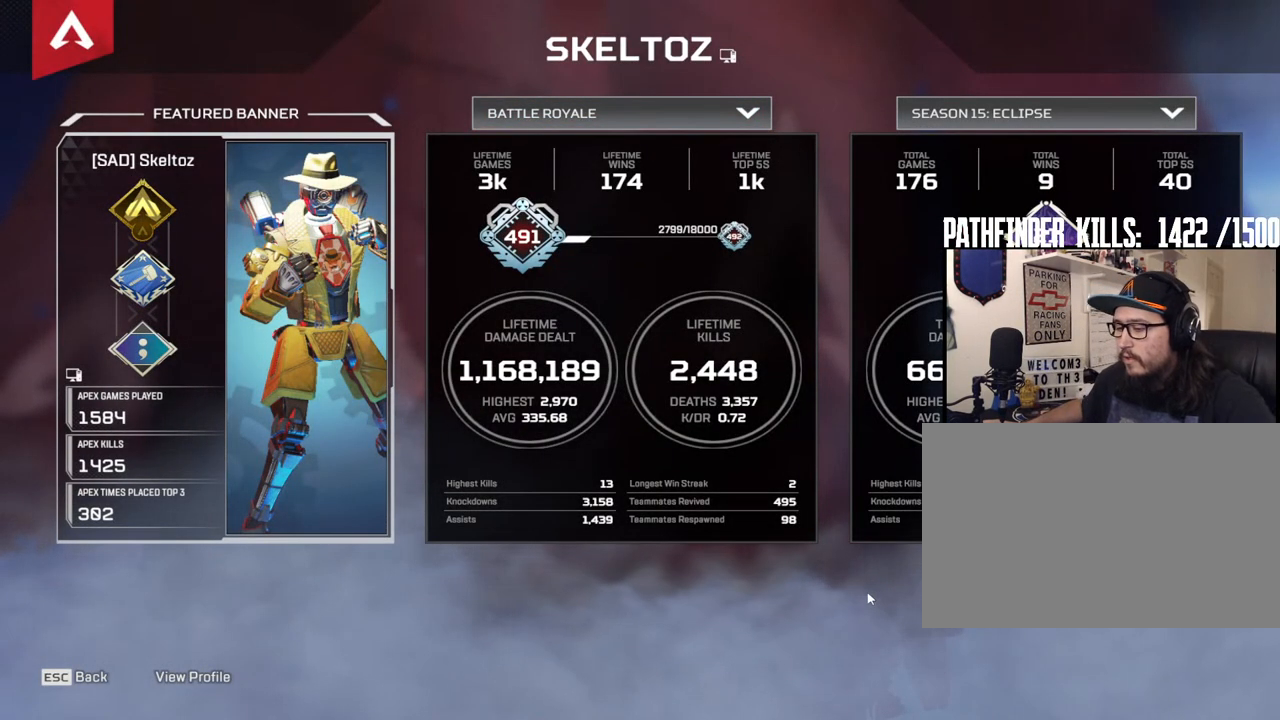
{"keys": [], "mouse": [], "events": []}
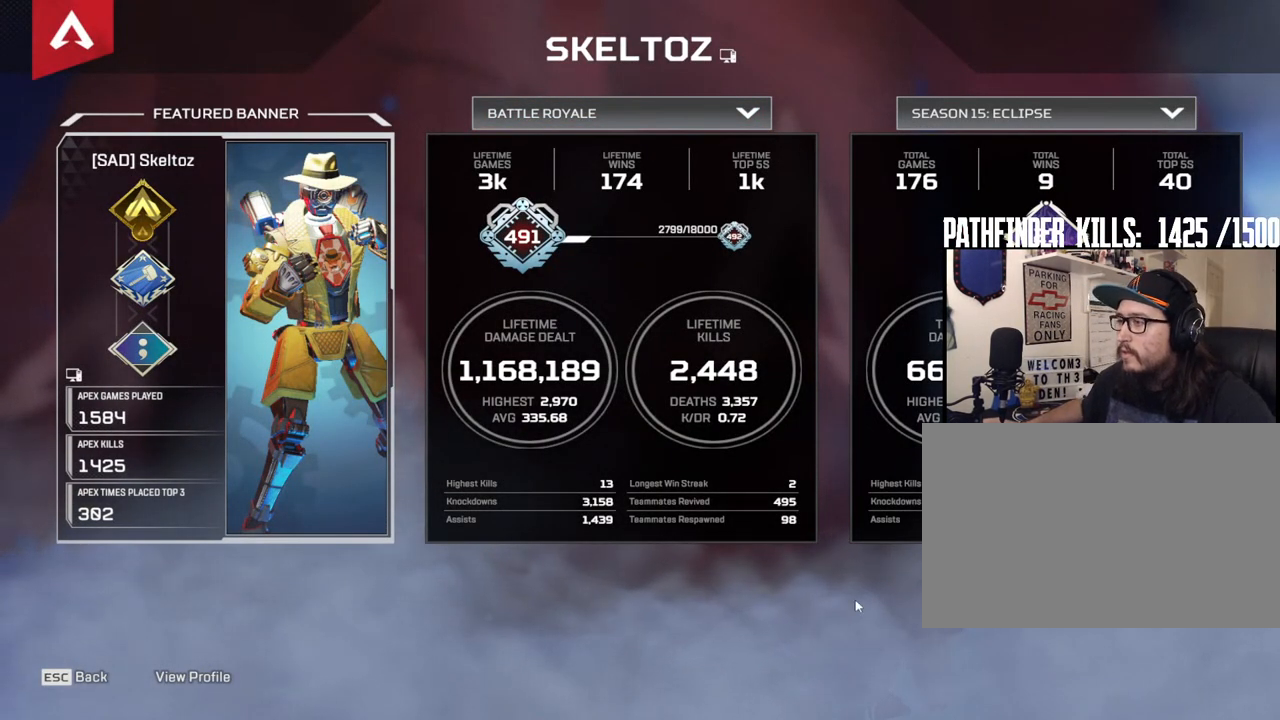
{"keys": [], "mouse": [], "events": []}
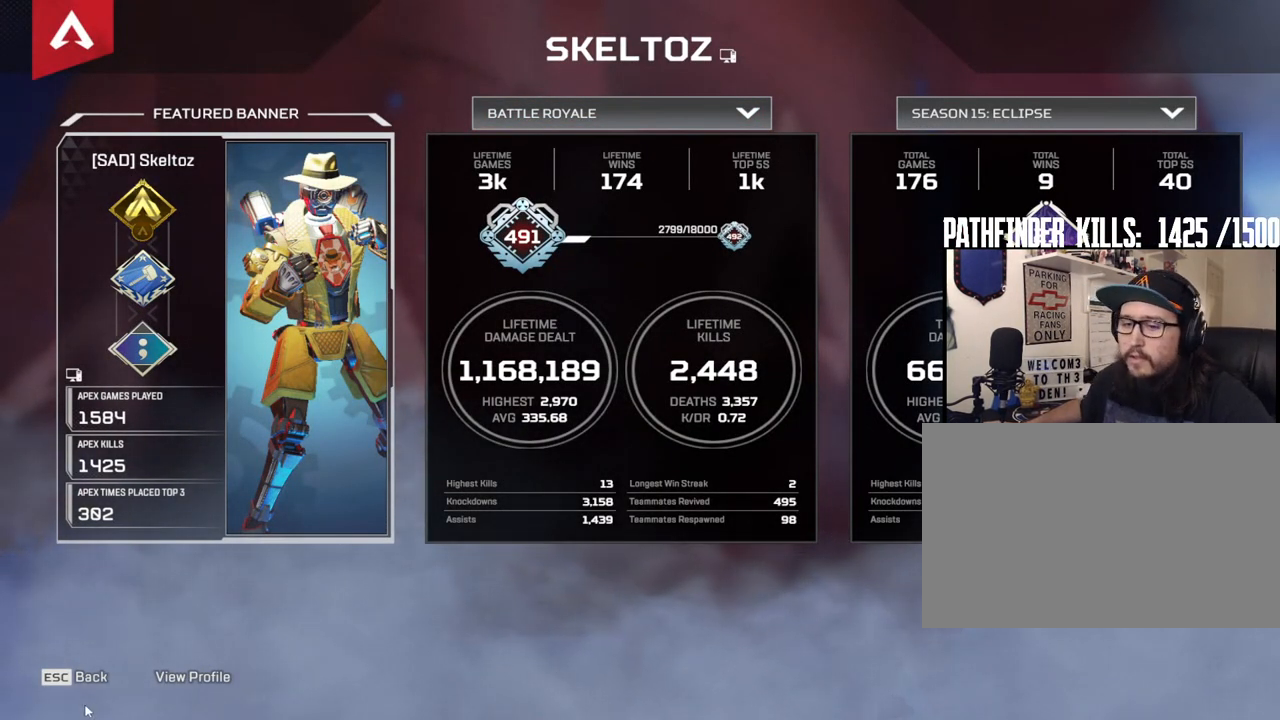
{"keys": [], "mouse": [], "events": [[233, "mouse_left", "down"], [317, "mouse_left", "up"]]}